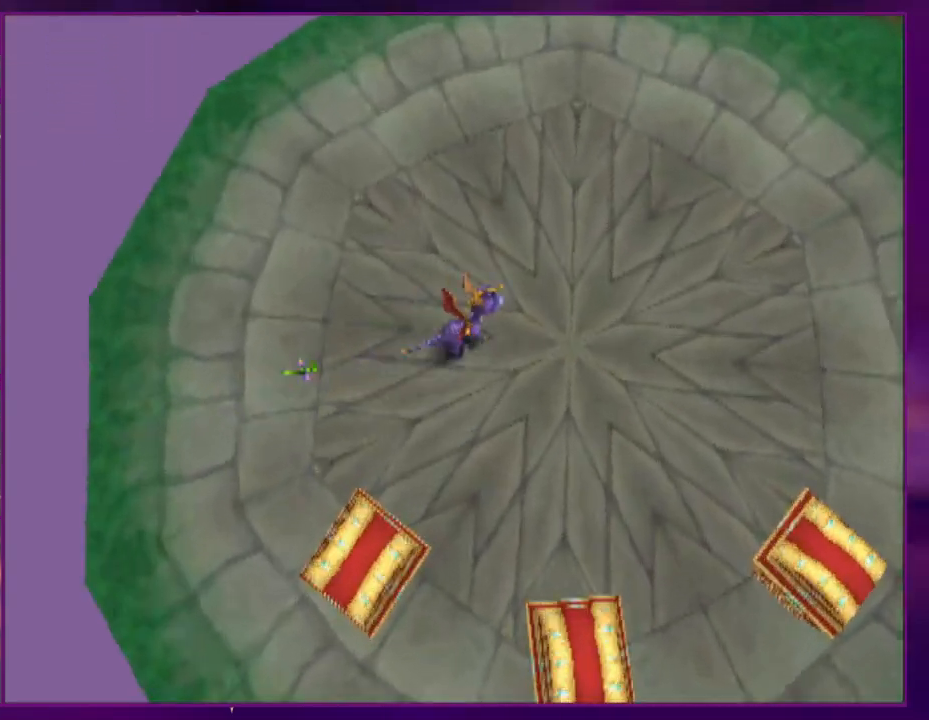
Gameplay with a controller (PlayStation layout); each line is a JSON object with the inputs held at the frame after it. "events" lists button and stick changes between this image and that frame as [ms after this image, input, new state], when the widget could be followed in between. Not read: CROSS L3 R3 SQUARE left_stick right_stick.
{"buttons": [], "events": [[33, "DPAD_RIGHT", "down"], [100, "DPAD_RIGHT", "up"]]}
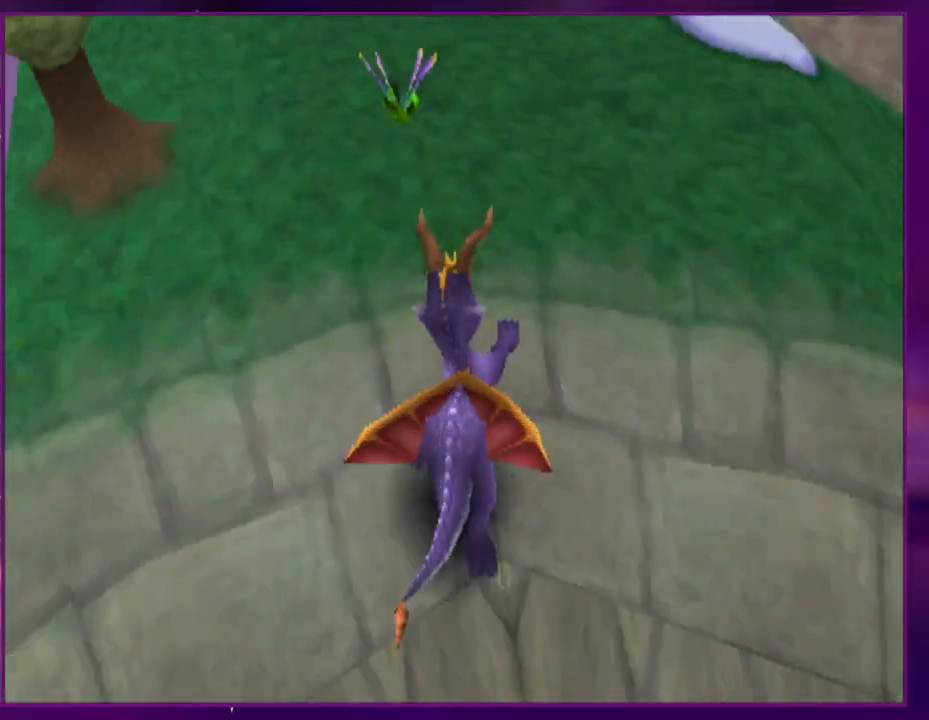
{"buttons": [], "events": [[133, "DPAD_RIGHT", "down"], [233, "DPAD_RIGHT", "up"]]}
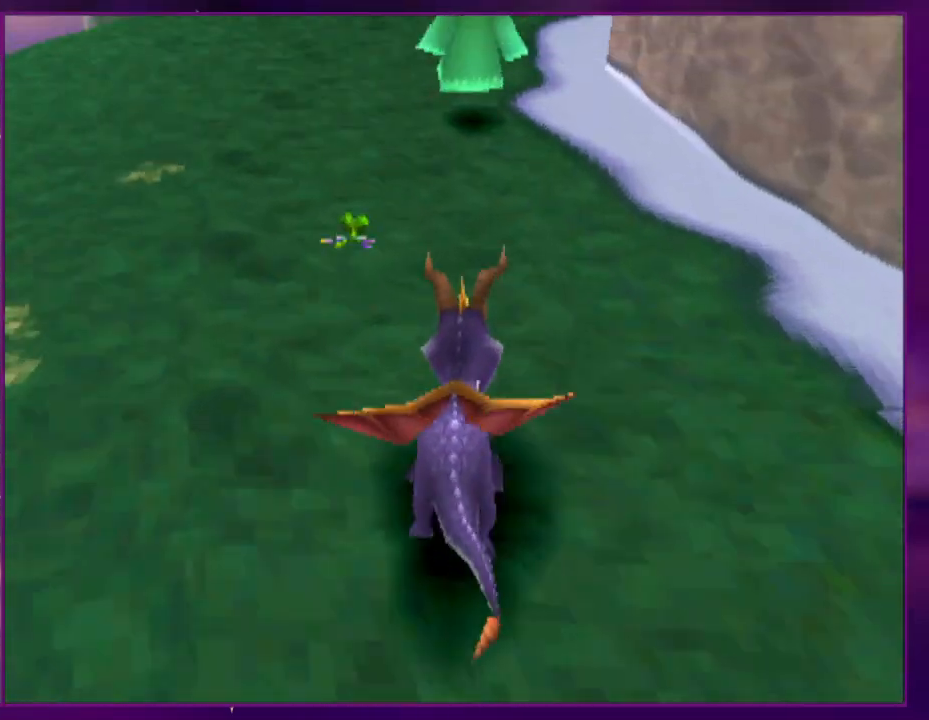
{"buttons": [], "events": []}
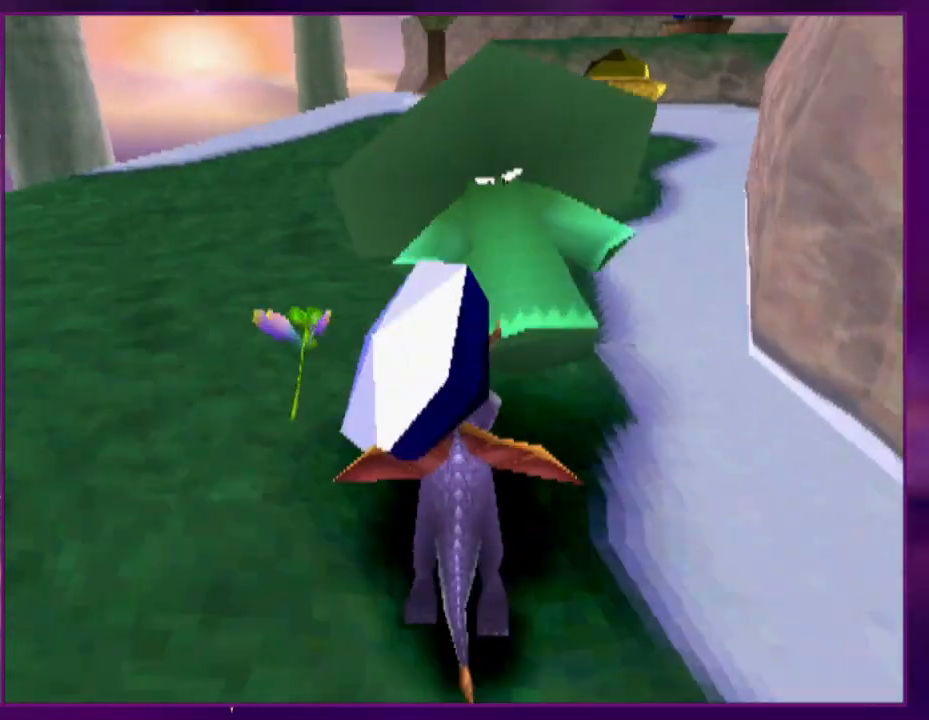
{"buttons": [], "events": [[33, "DPAD_LEFT", "down"], [67, "DPAD_LEFT", "up"], [233, "DPAD_RIGHT", "down"], [367, "DPAD_RIGHT", "up"]]}
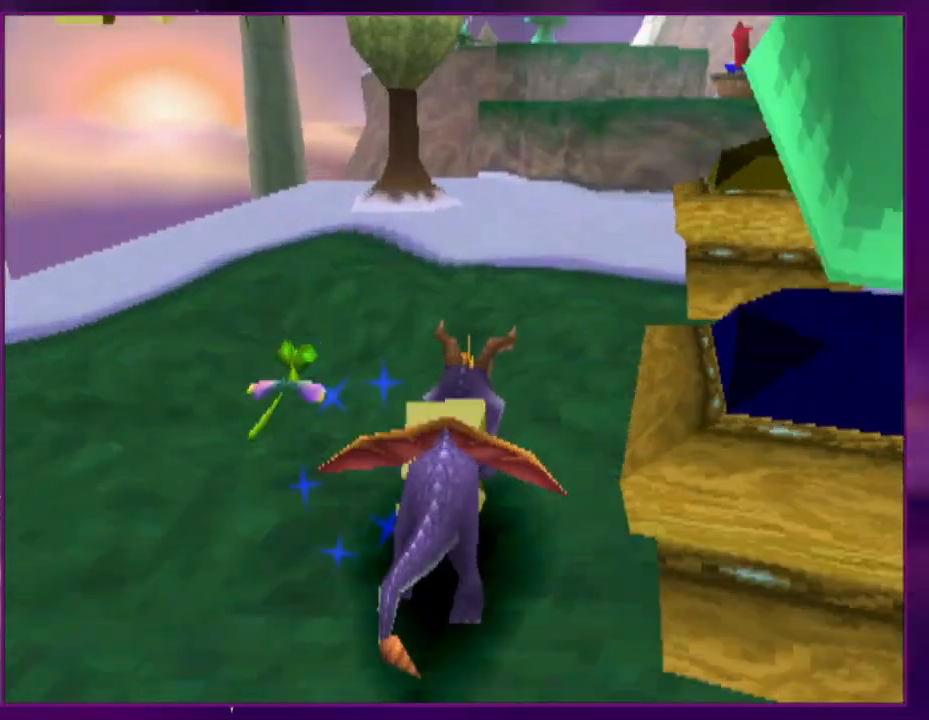
{"buttons": ["DPAD_UP"], "events": [[133, "DPAD_RIGHT", "down"], [167, "DPAD_RIGHT", "up"], [333, "DPAD_UP", "down"]]}
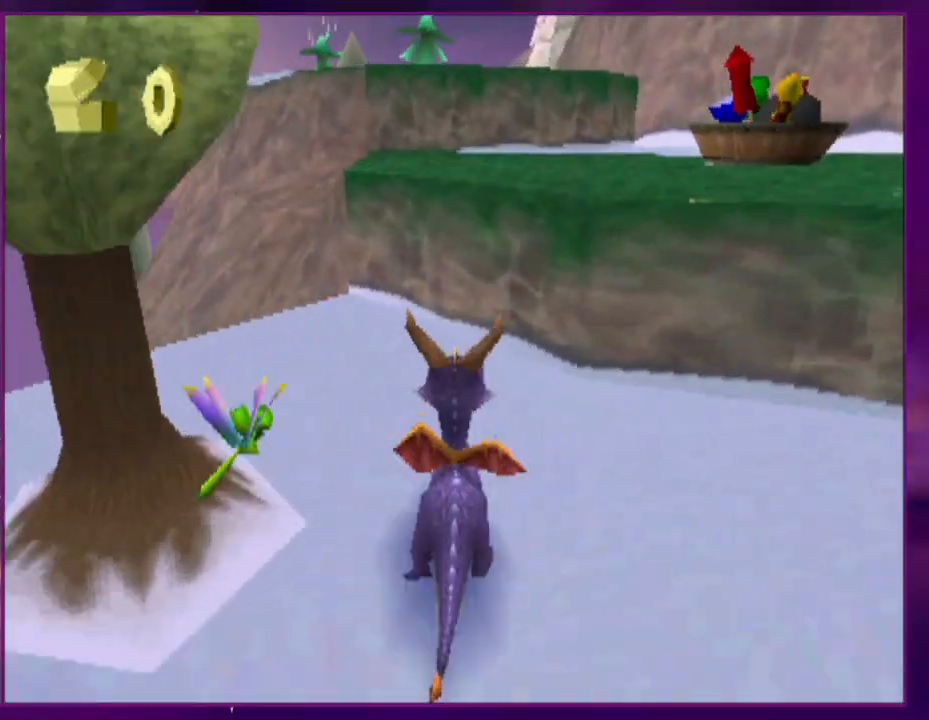
{"buttons": ["DPAD_UP"], "events": [[200, "DPAD_UP", "up"], [300, "DPAD_UP", "down"]]}
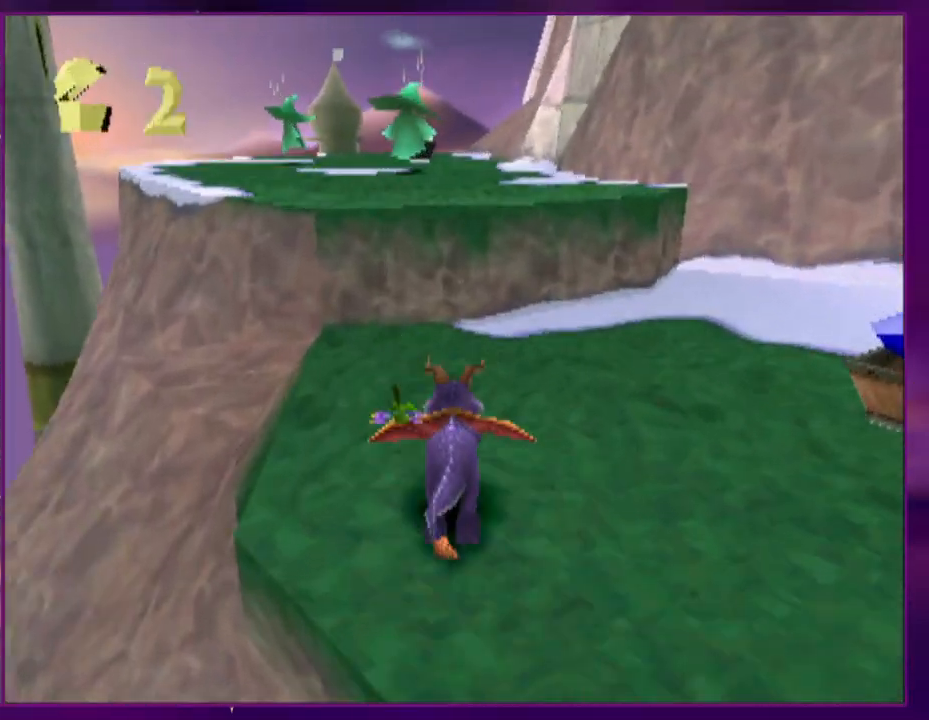
{"buttons": ["DPAD_UP", "DPAD_RIGHT"], "events": [[267, "DPAD_UP", "up"], [367, "DPAD_RIGHT", "down"], [467, "DPAD_UP", "down"]]}
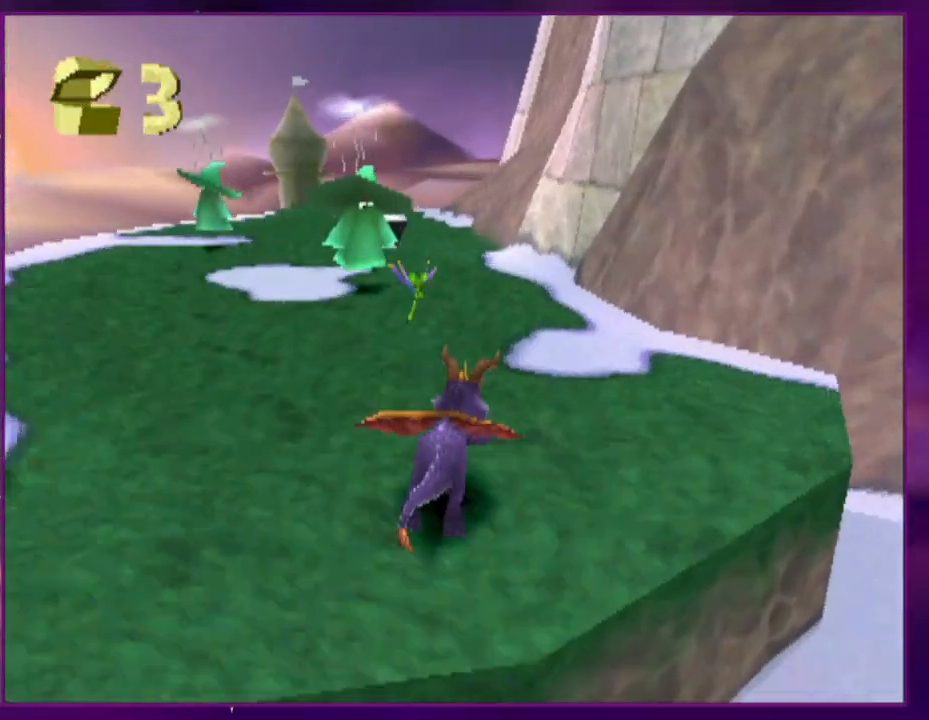
{"buttons": ["DPAD_UP", "DPAD_RIGHT"], "events": [[67, "DPAD_UP", "up"], [500, "DPAD_UP", "down"]]}
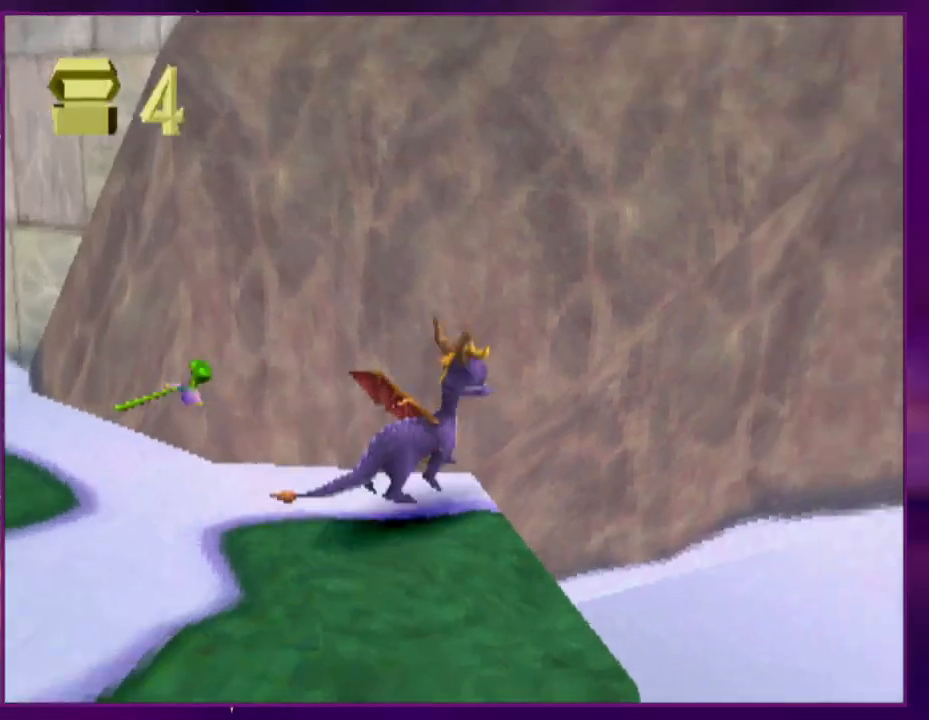
{"buttons": ["DPAD_UP"], "events": [[33, "DPAD_RIGHT", "up"], [200, "DPAD_LEFT", "down"], [367, "DPAD_UP", "up"], [433, "DPAD_LEFT", "up"], [433, "DPAD_UP", "down"]]}
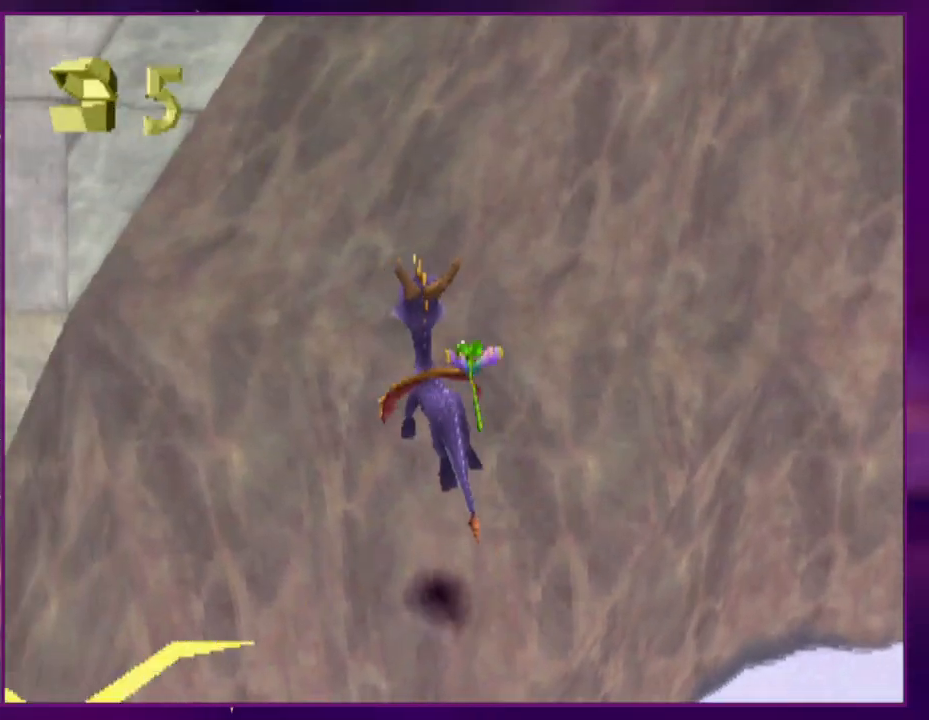
{"buttons": [], "events": [[67, "DPAD_UP", "up"]]}
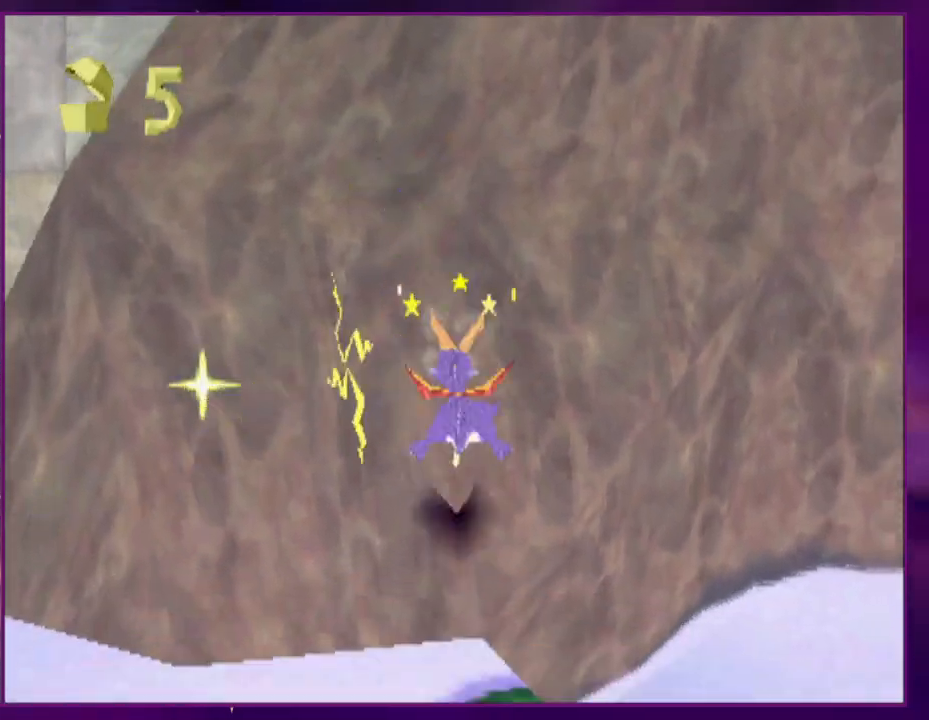
{"buttons": [], "events": []}
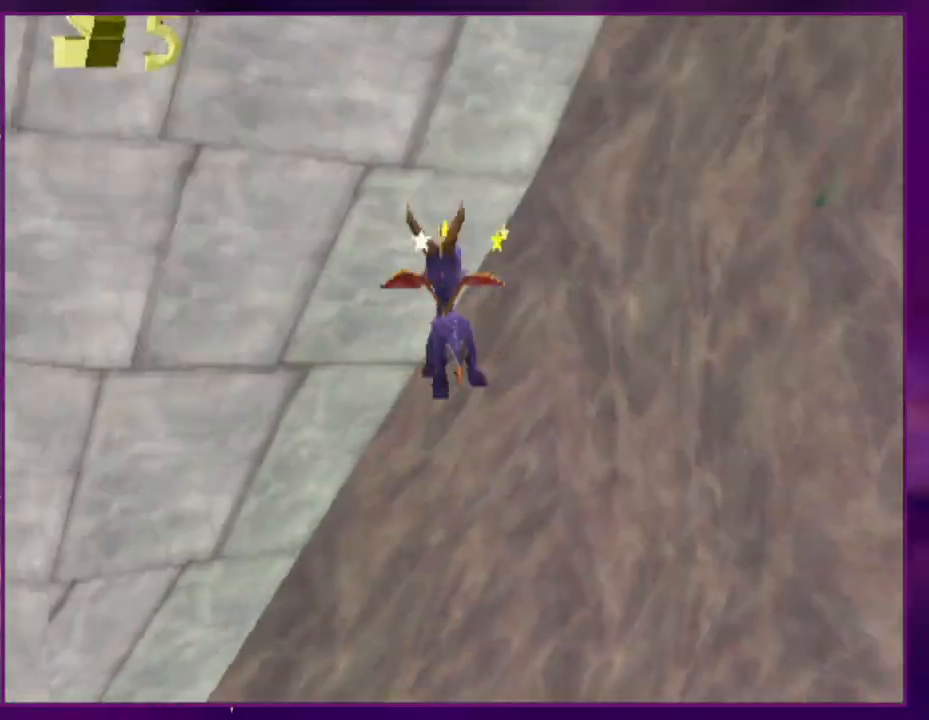
{"buttons": ["DPAD_UP"], "events": [[233, "DPAD_UP", "down"]]}
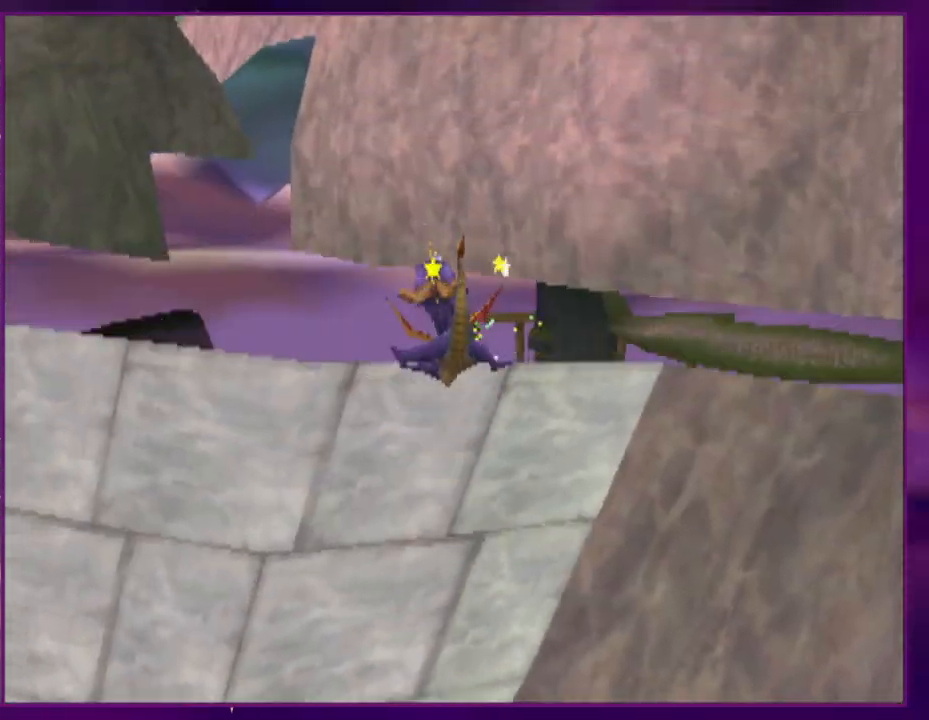
{"buttons": [], "events": [[100, "DPAD_RIGHT", "down"], [200, "CIRCLE", "down"], [300, "CIRCLE", "up"], [300, "DPAD_RIGHT", "up"], [300, "DPAD_UP", "up"]]}
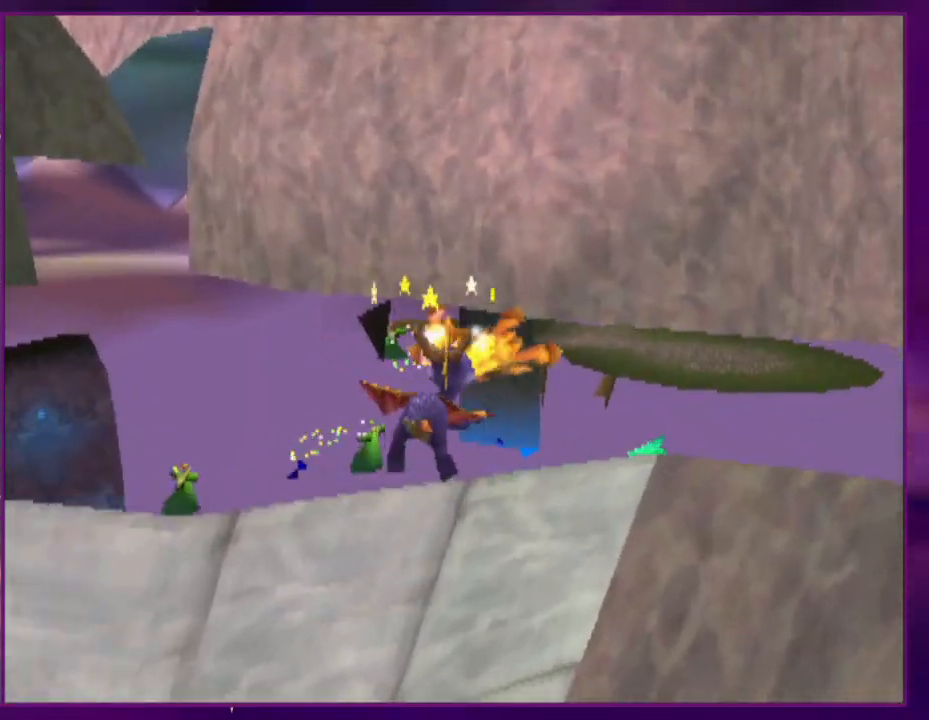
{"buttons": [], "events": []}